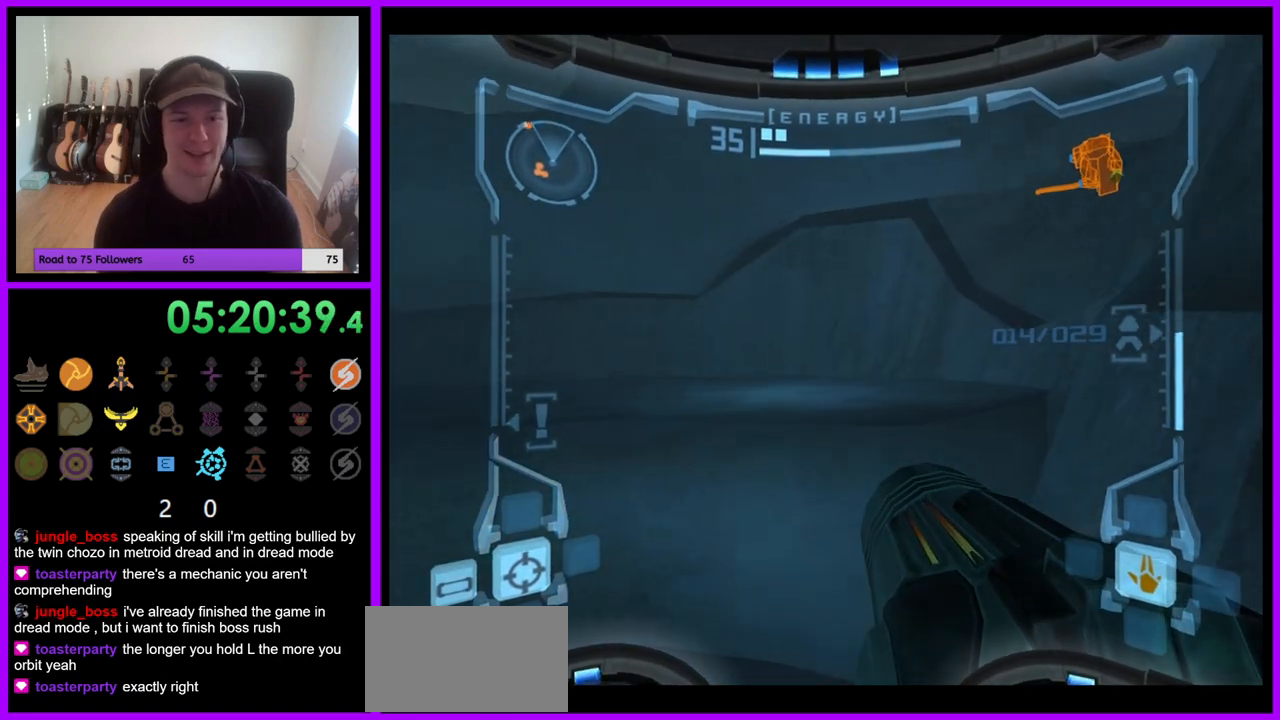
Gameplay with a controller (Nintendo layout); each line is a JSON object with the inputs held at the frame after it. "events" lists button and stick changes between this image and that frame as [ms after this image, input, new state], when the widget could be followed in between. Not read: L1 L3 R1 R3 Z.
{"buttons": [], "left_stick": "up-left", "right_stick": "center", "events": []}
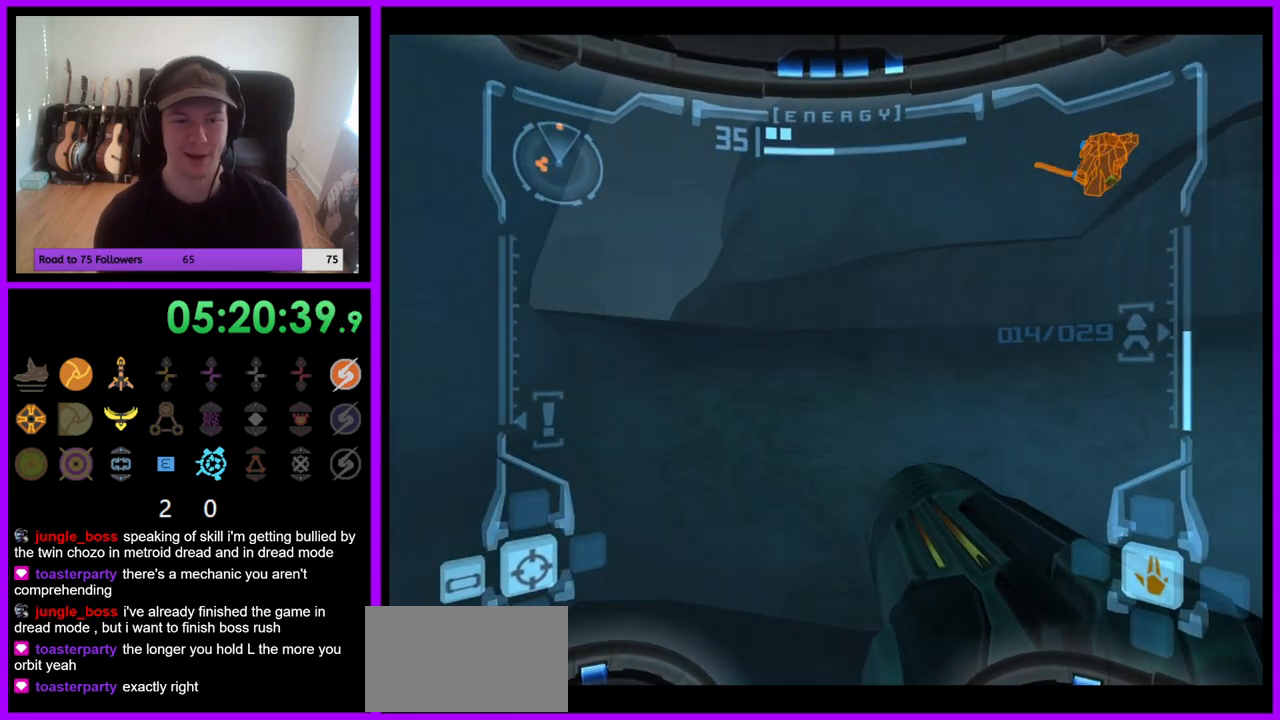
{"buttons": [], "left_stick": "left", "right_stick": "center", "events": [[83, "left_stick", "left"]]}
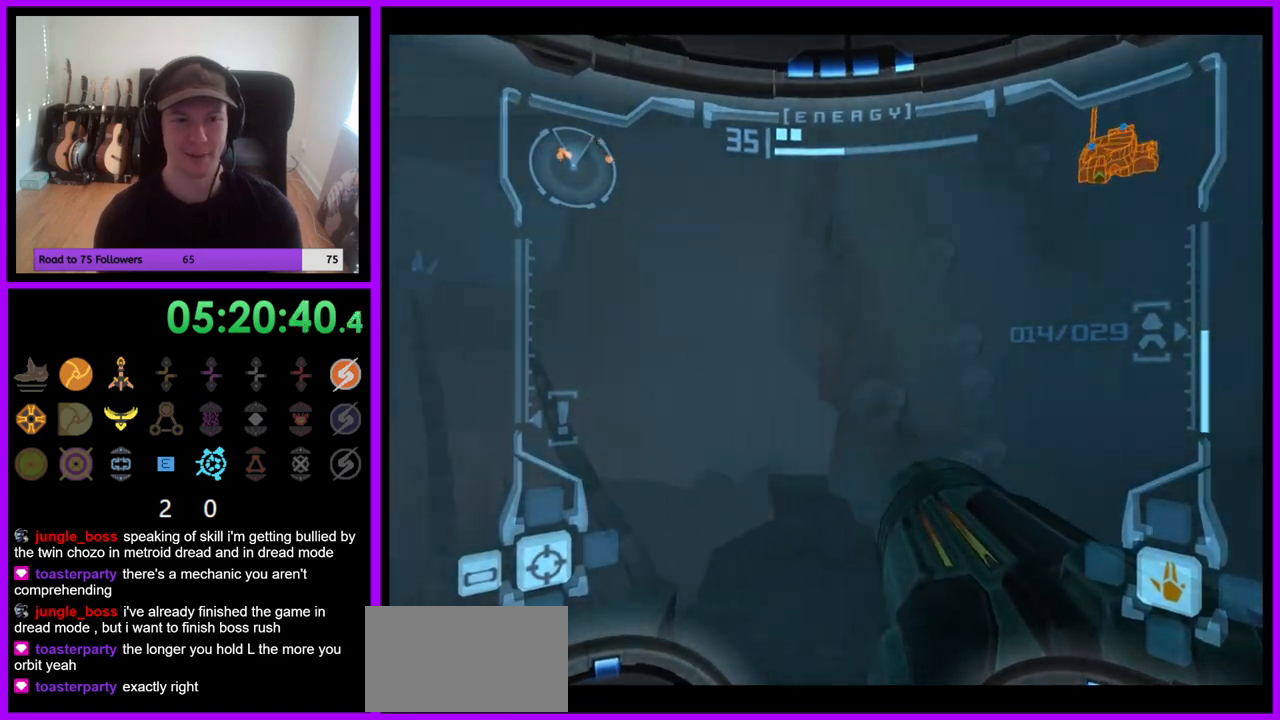
{"buttons": [], "left_stick": "center", "right_stick": "center", "events": [[400, "left_stick", "center"]]}
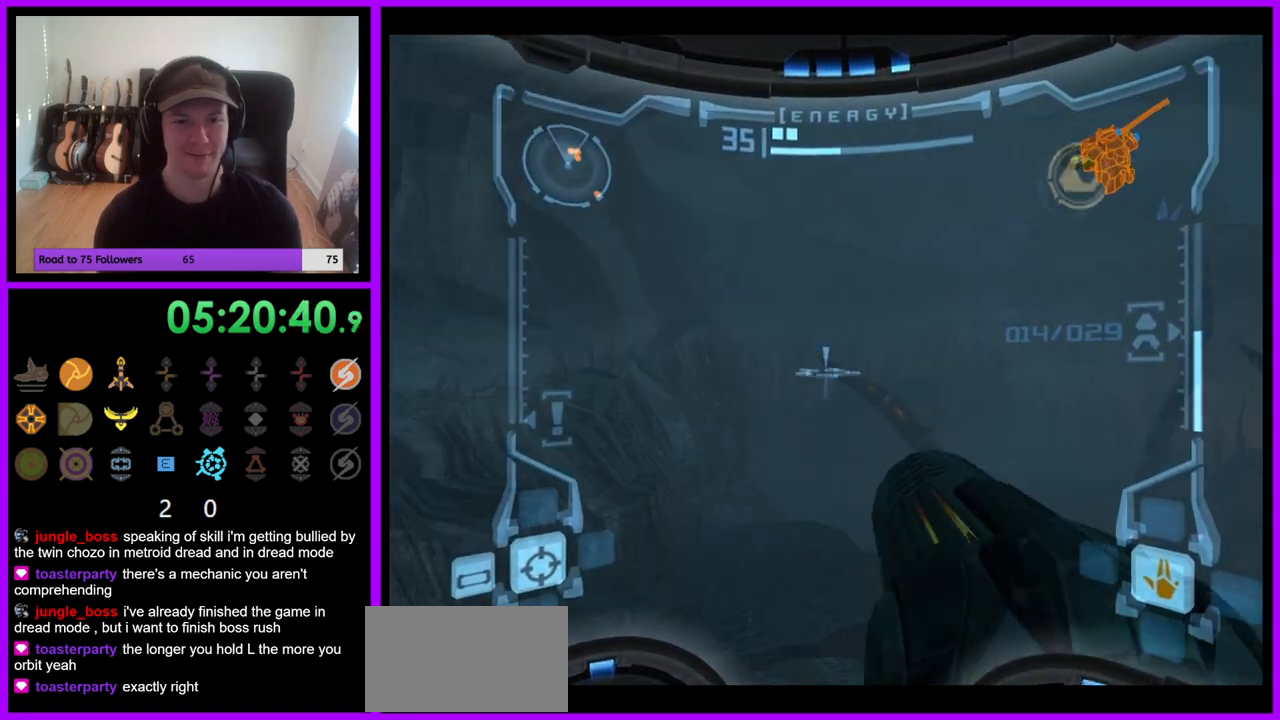
{"buttons": ["A"], "left_stick": "center", "right_stick": "center", "events": [[433, "A", "down"]]}
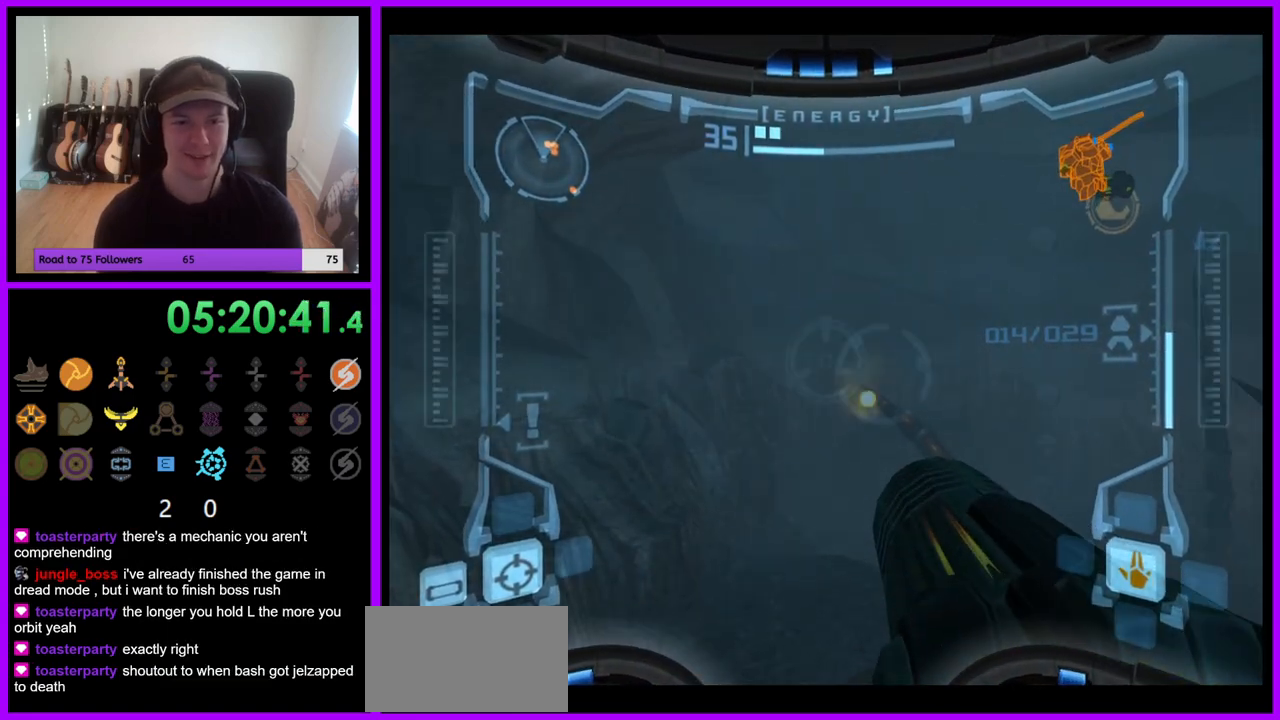
{"buttons": ["A"], "left_stick": "right", "right_stick": "center", "events": [[17, "left_stick", "up-right"], [33, "A", "up"], [150, "A", "down"], [200, "A", "up"], [283, "A", "down"], [367, "A", "up"], [433, "A", "down"], [483, "left_stick", "right"]]}
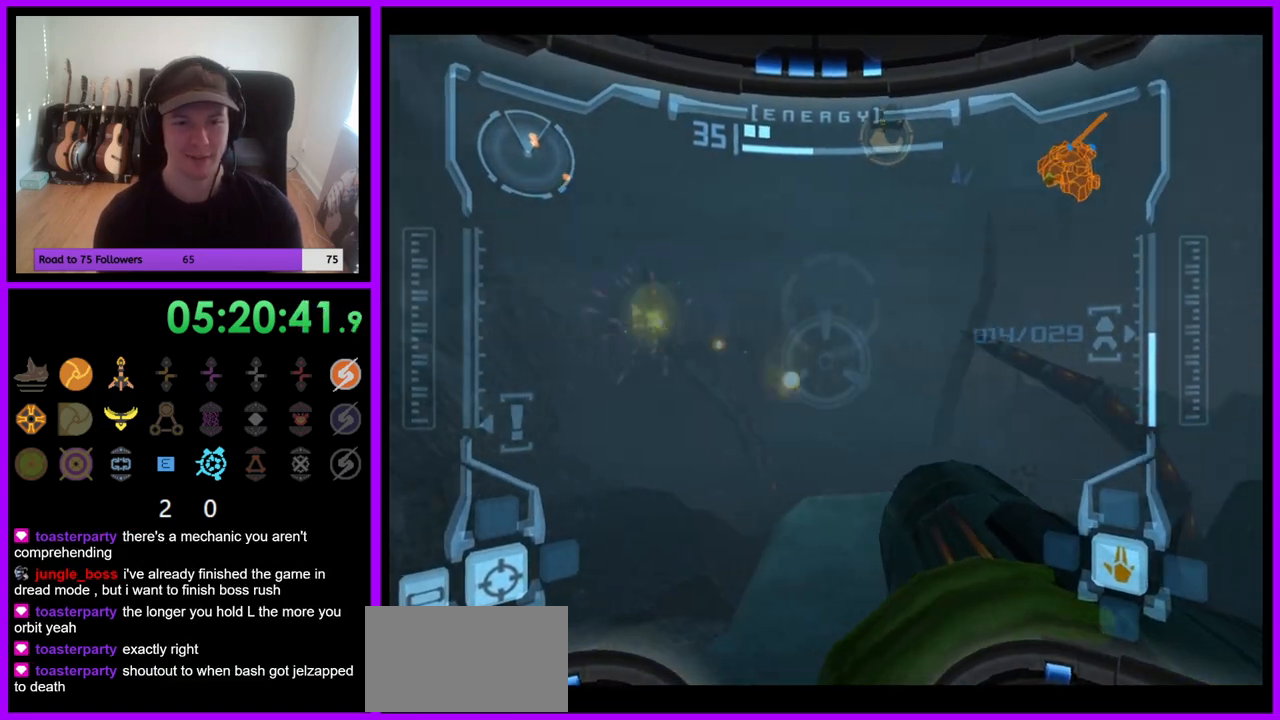
{"buttons": [], "left_stick": "center", "right_stick": "center", "events": [[17, "A", "up"], [100, "A", "down"], [183, "A", "up"], [267, "A", "down"], [350, "A", "up"], [367, "left_stick", "center"], [450, "A", "down"], [500, "A", "up"]]}
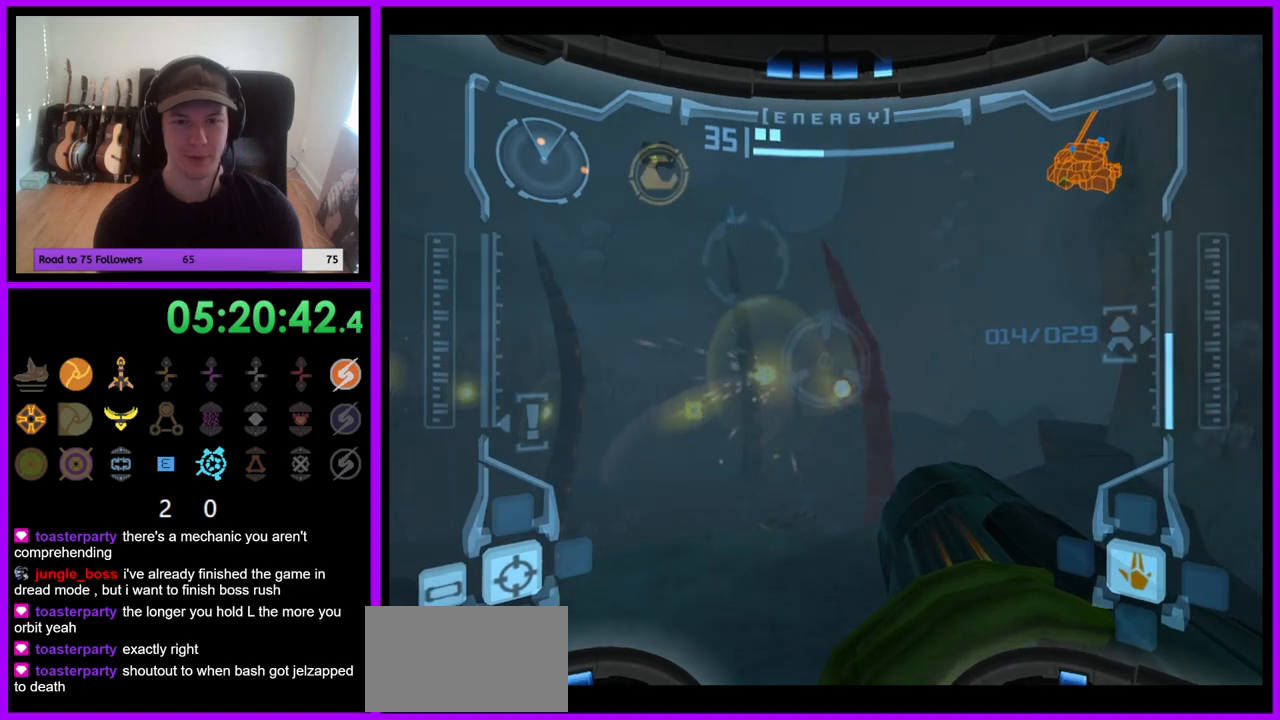
{"buttons": ["A"], "left_stick": "down-left", "right_stick": "center", "events": [[117, "A", "down"], [167, "A", "up"], [200, "left_stick", "right"], [317, "left_stick", "center"], [417, "left_stick", "left"], [450, "A", "down"], [483, "left_stick", "down-left"]]}
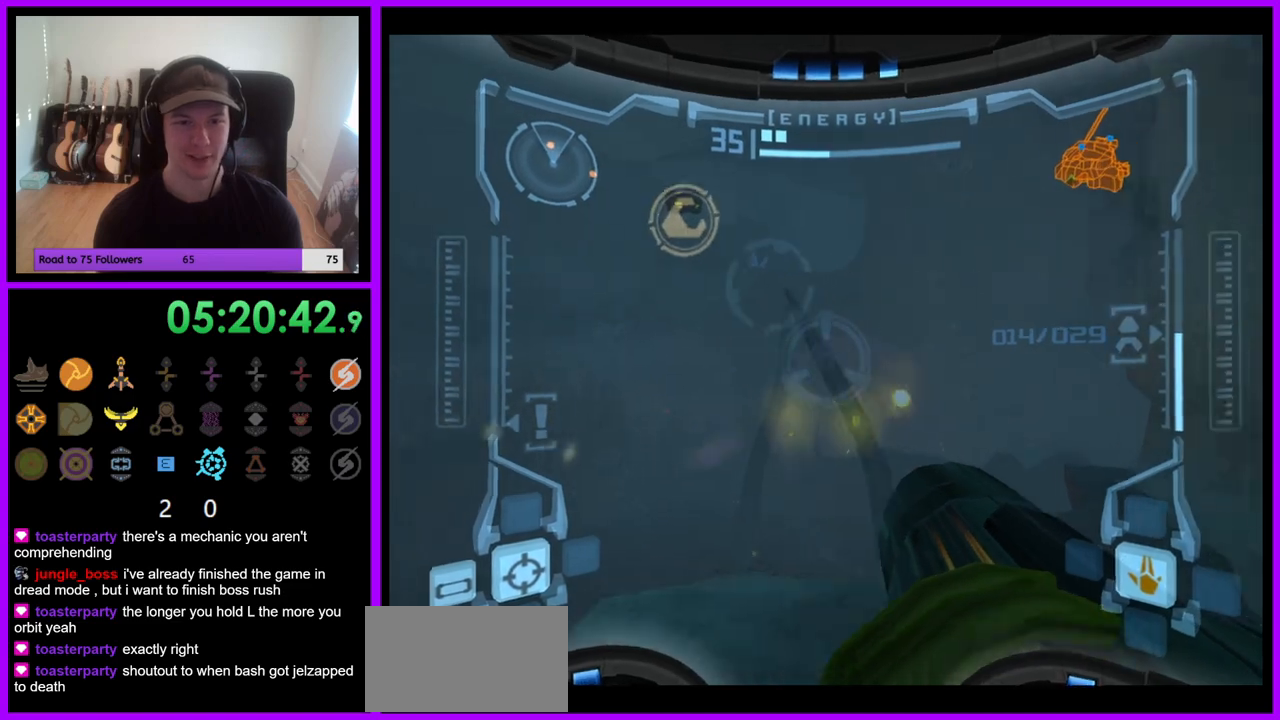
{"buttons": ["A"], "left_stick": "center", "right_stick": "center", "events": [[33, "A", "up"], [100, "A", "down"], [100, "left_stick", "center"], [200, "A", "up"], [283, "A", "down"], [350, "A", "up"], [450, "A", "down"]]}
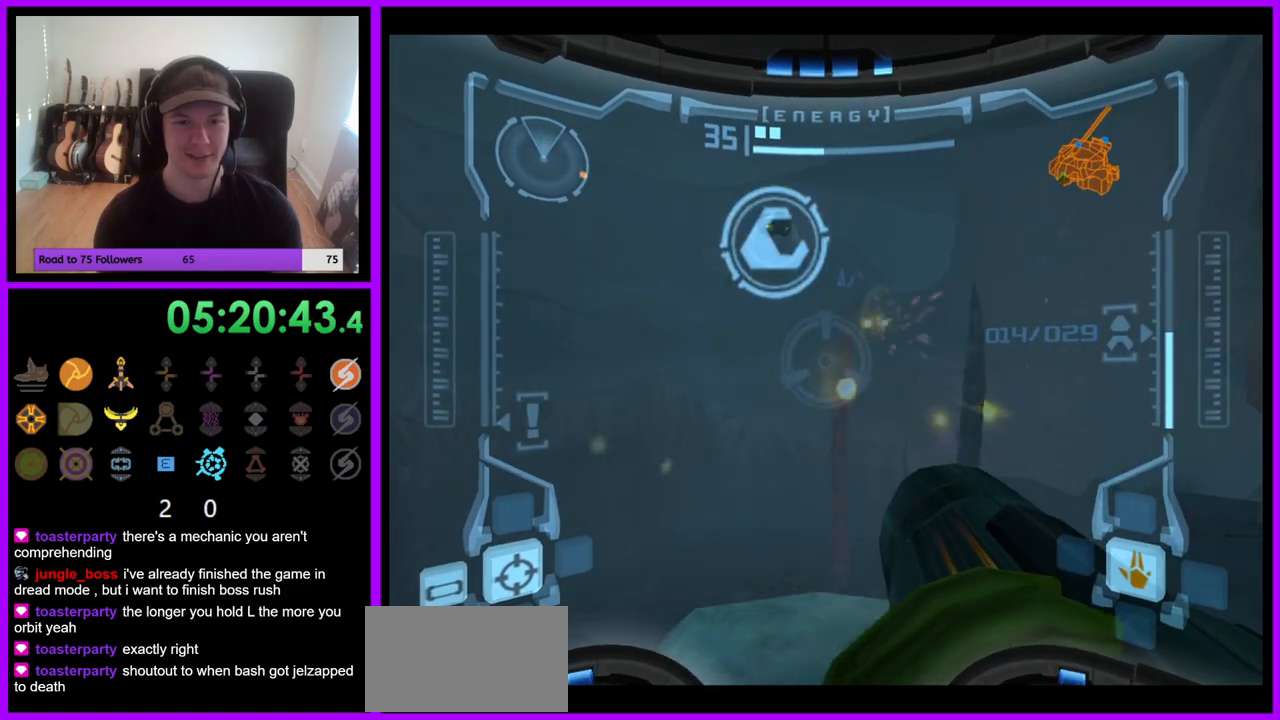
{"buttons": [], "left_stick": "up-left", "right_stick": "center", "events": [[17, "A", "up"], [117, "A", "down"], [167, "A", "up"], [483, "left_stick", "up-left"]]}
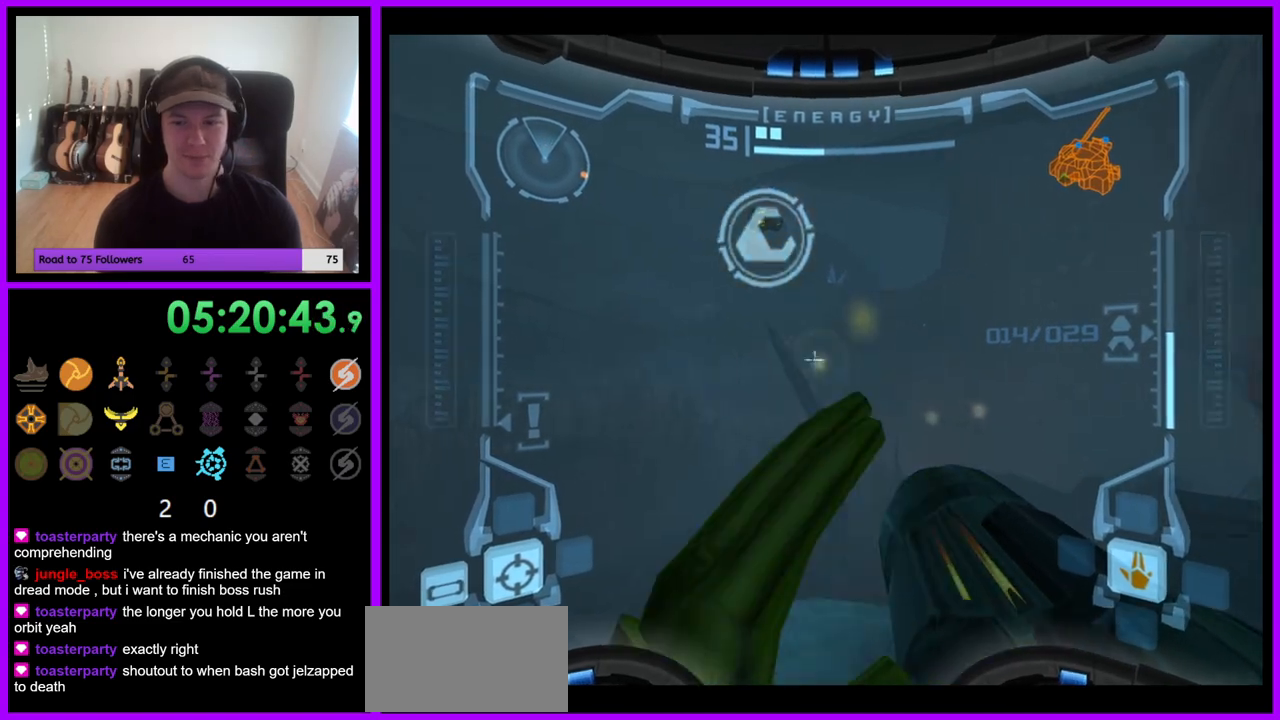
{"buttons": ["B"], "left_stick": "up-left", "right_stick": "center", "events": [[450, "B", "down"]]}
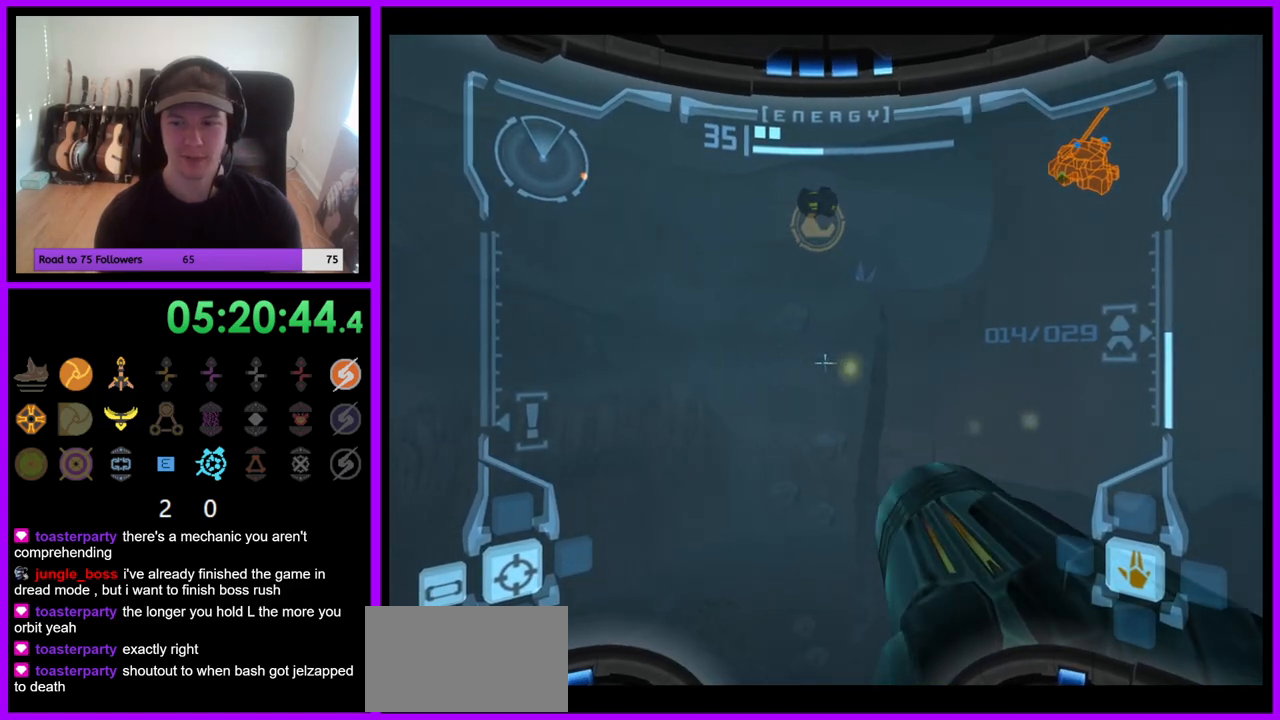
{"buttons": [], "left_stick": "up-left", "right_stick": "center", "events": [[33, "B", "up"]]}
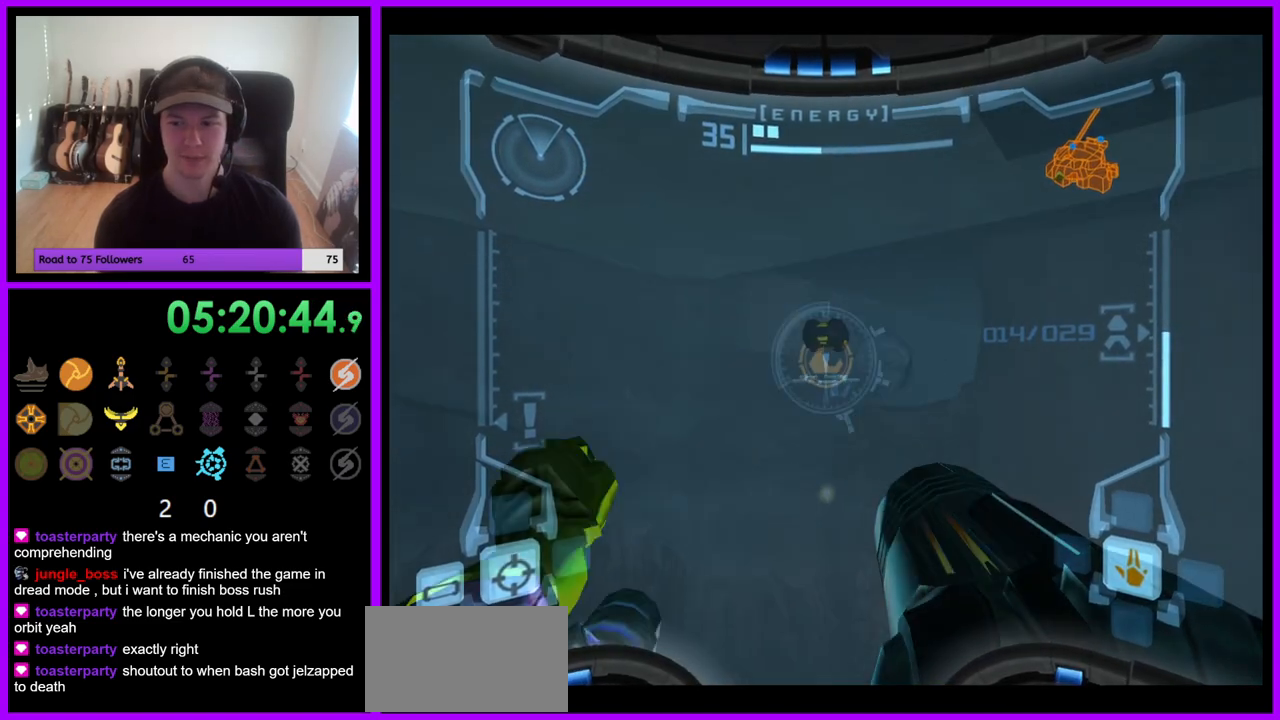
{"buttons": [], "left_stick": "up", "right_stick": "center", "events": [[467, "left_stick", "up"]]}
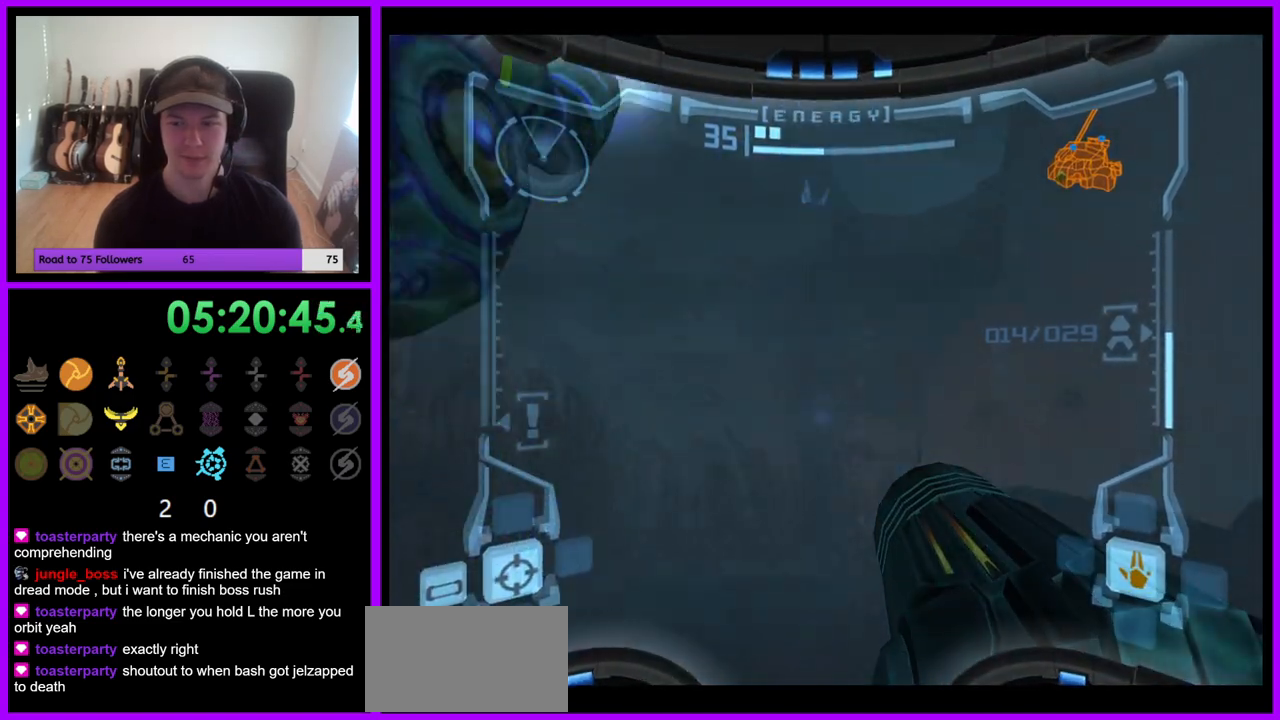
{"buttons": [], "left_stick": "up", "right_stick": "center", "events": []}
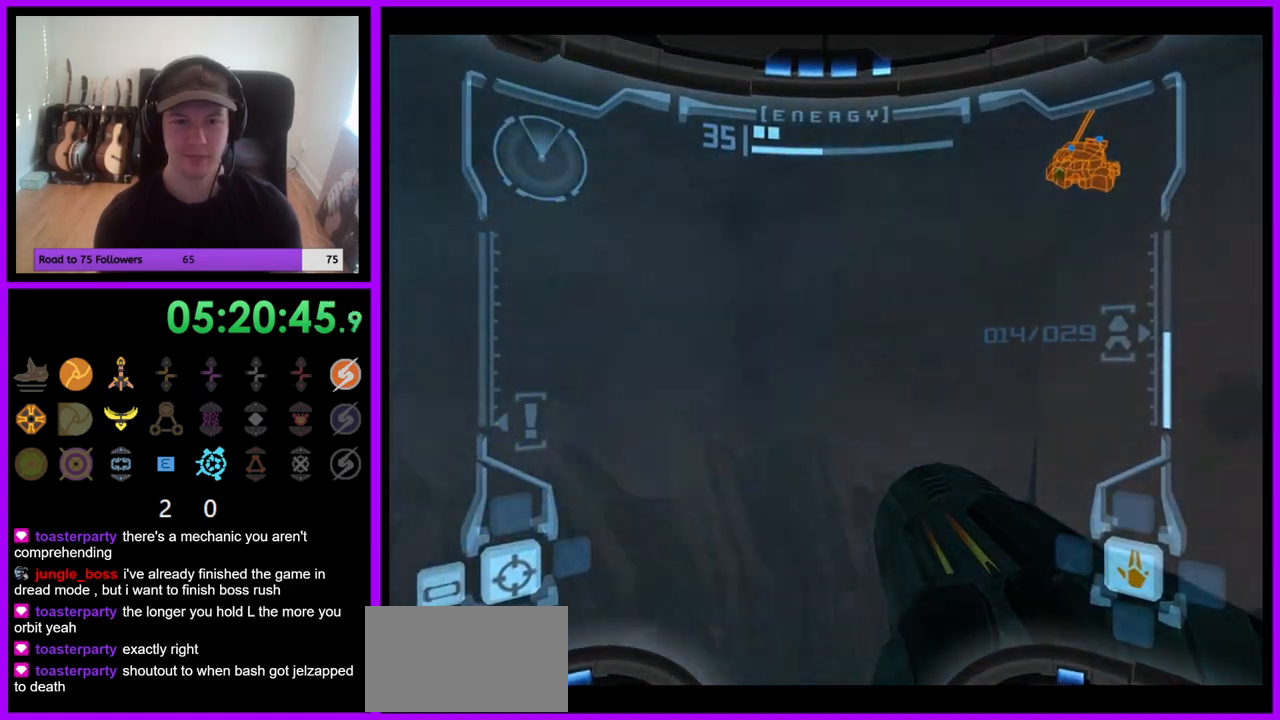
{"buttons": [], "left_stick": "up", "right_stick": "center", "events": []}
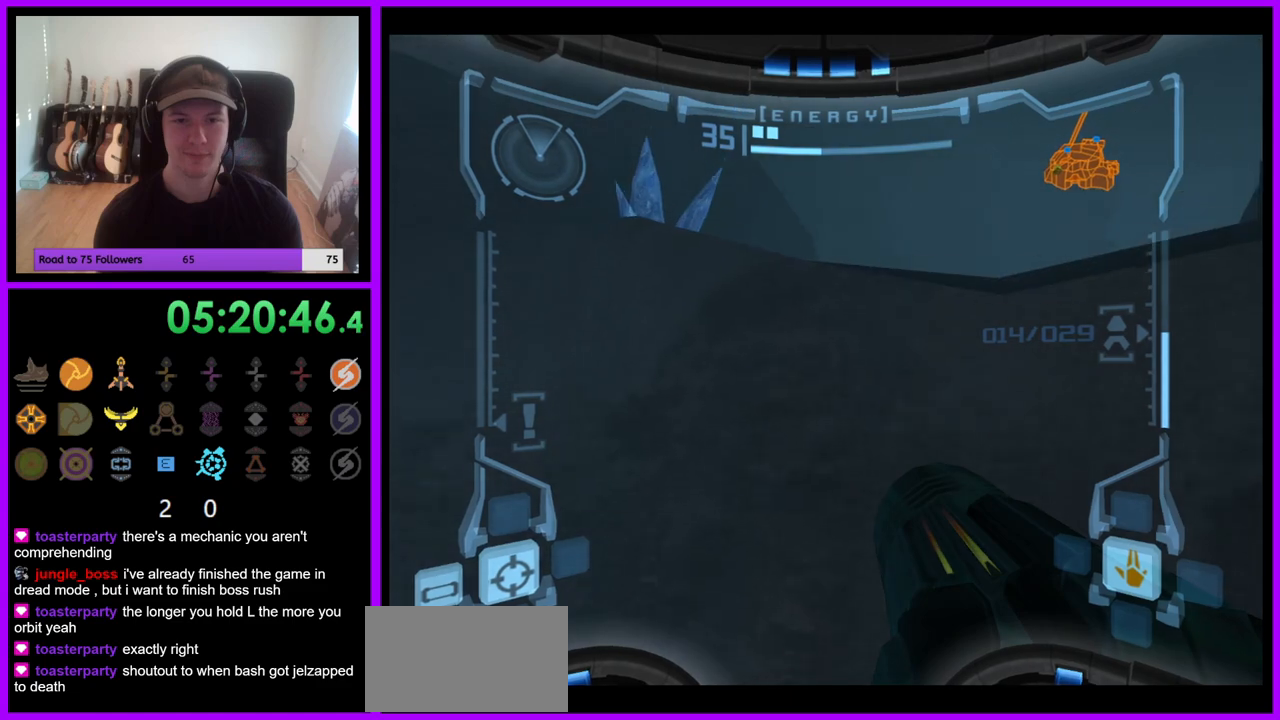
{"buttons": [], "left_stick": "up-right", "right_stick": "center", "events": [[300, "left_stick", "up-right"]]}
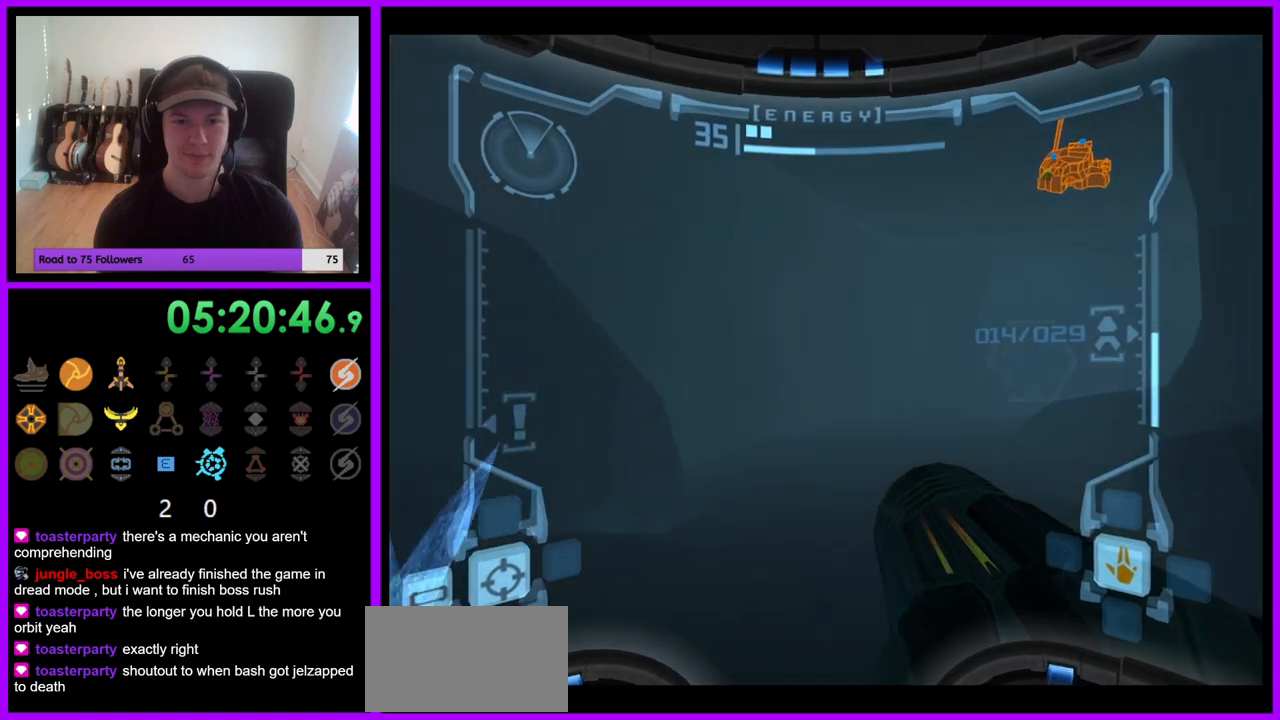
{"buttons": [], "left_stick": "up", "right_stick": "center", "events": [[133, "left_stick", "up"]]}
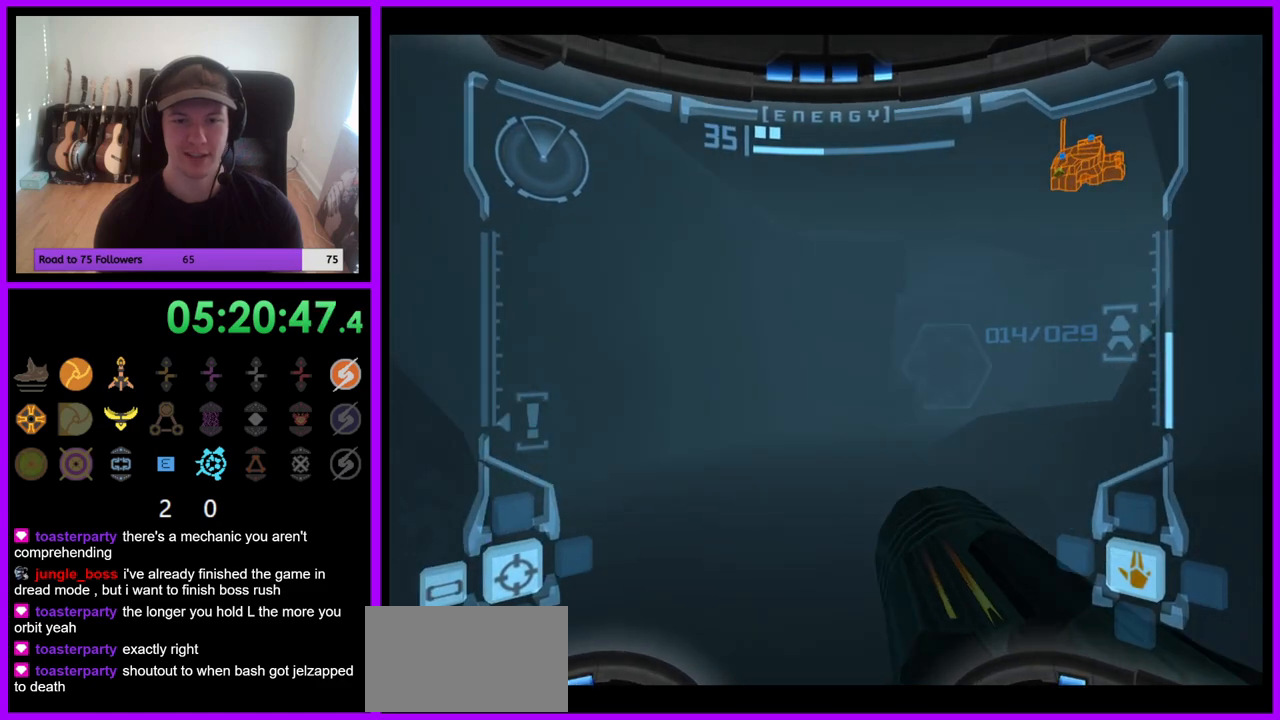
{"buttons": [], "left_stick": "up-right", "right_stick": "center", "events": [[367, "left_stick", "up-right"]]}
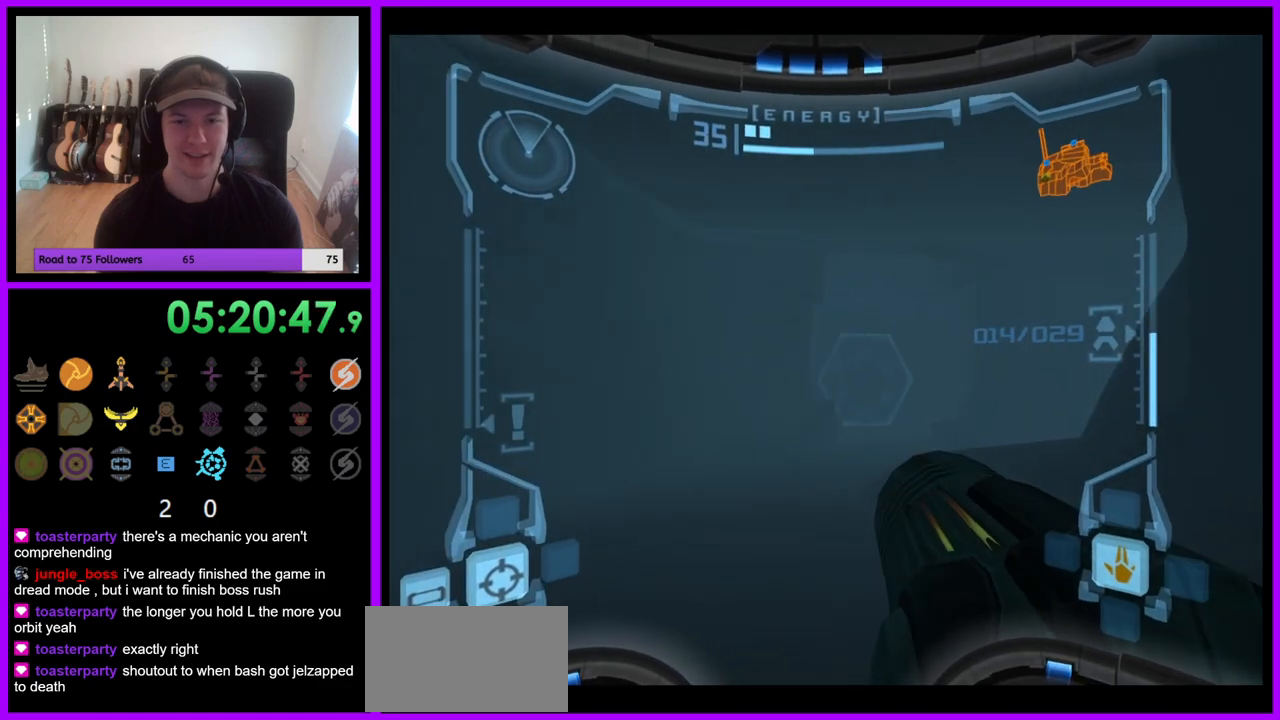
{"buttons": [], "left_stick": "up-left", "right_stick": "center", "events": [[100, "left_stick", "up"], [183, "A", "down"], [267, "A", "up"], [367, "left_stick", "up-left"]]}
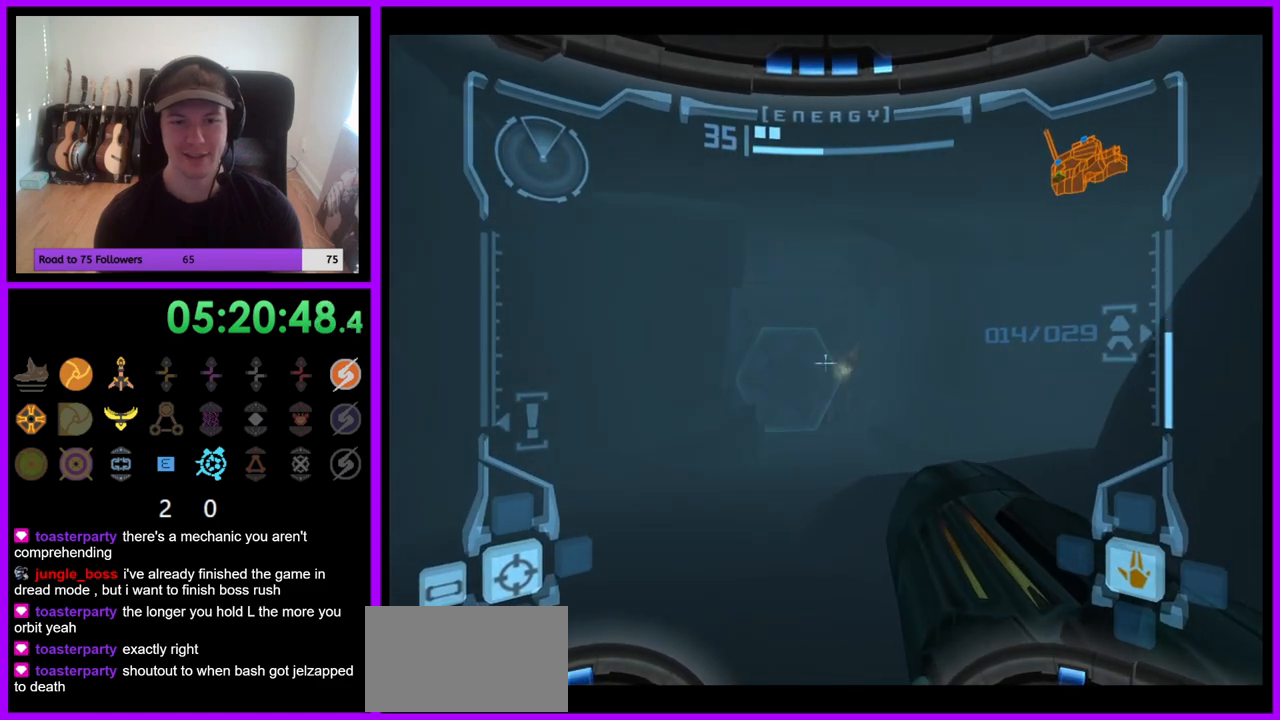
{"buttons": [], "left_stick": "up", "right_stick": "center", "events": [[33, "left_stick", "up"], [200, "A", "down"], [267, "A", "up"]]}
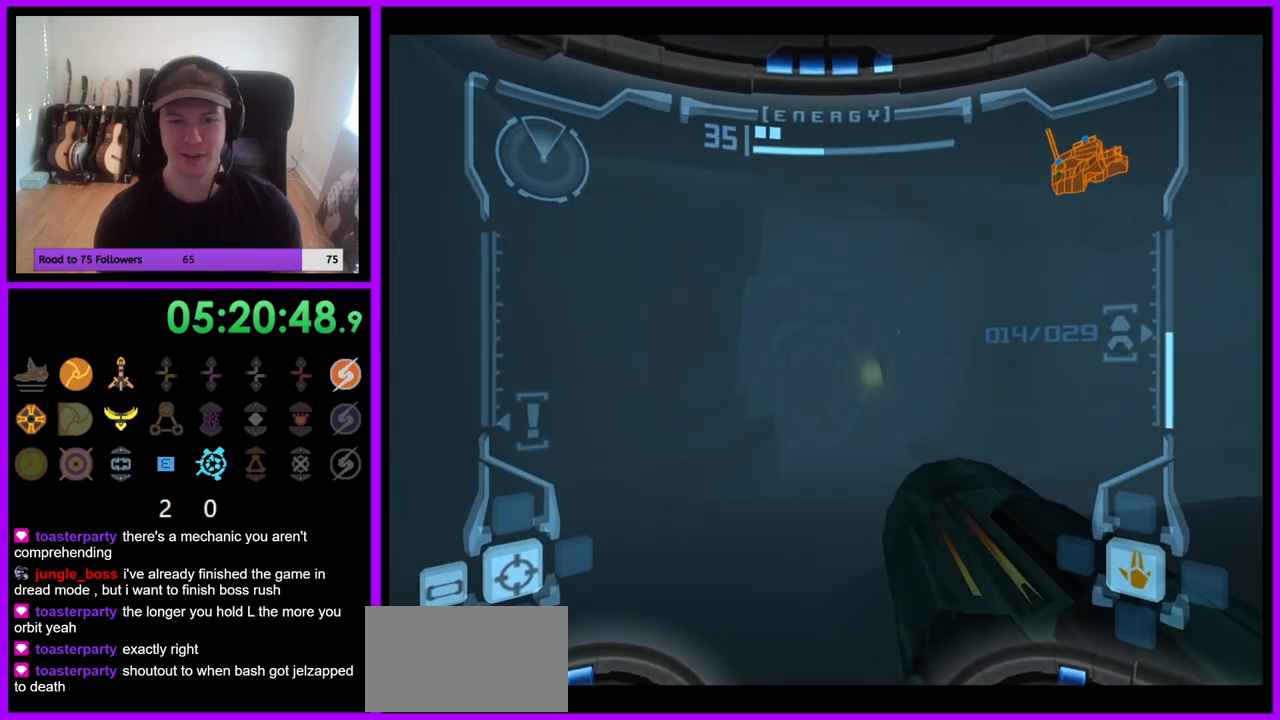
{"buttons": [], "left_stick": "up", "right_stick": "center", "events": [[100, "left_stick", "up-left"], [267, "left_stick", "up"]]}
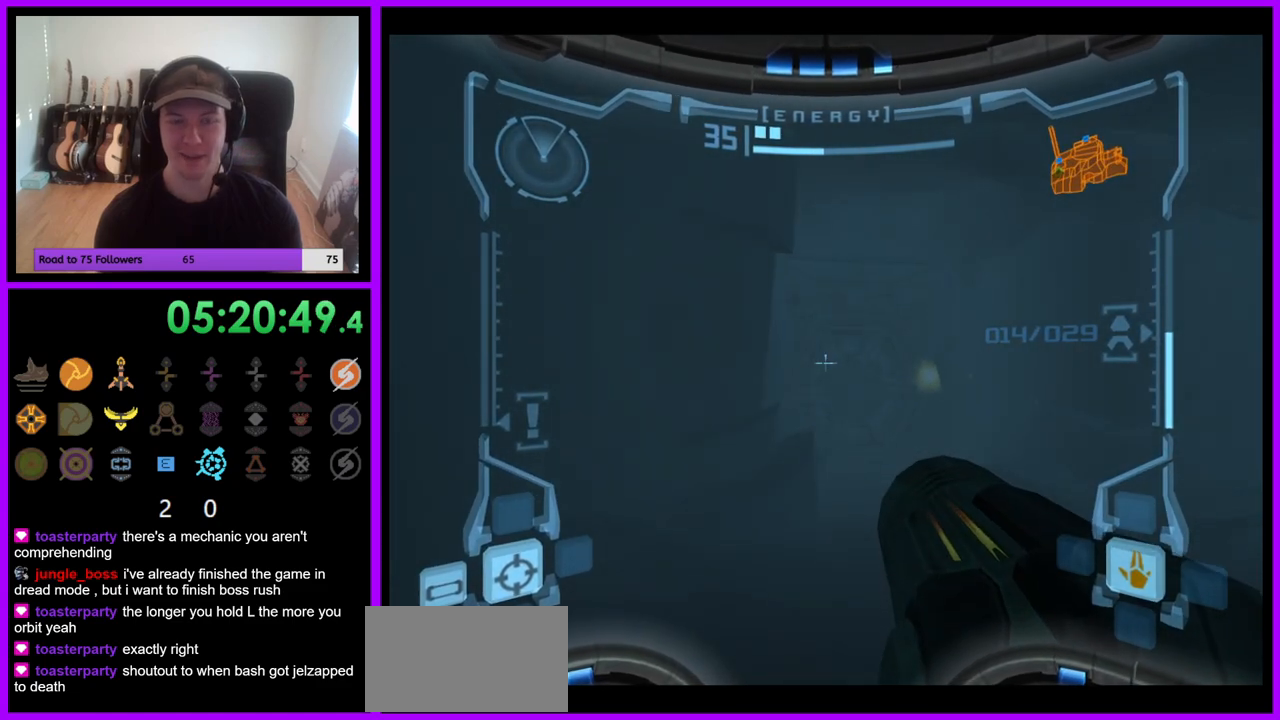
{"buttons": [], "left_stick": "up-right", "right_stick": "center", "events": [[333, "left_stick", "up-right"]]}
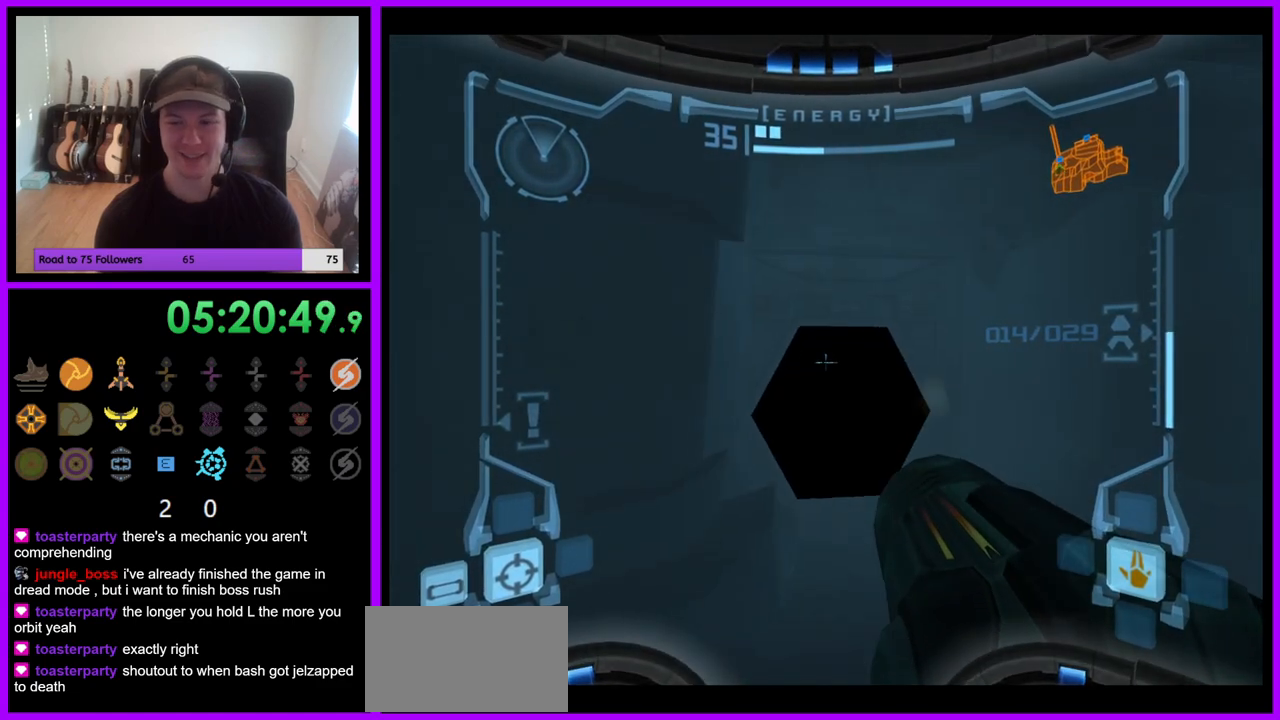
{"buttons": [], "left_stick": "up", "right_stick": "center", "events": [[333, "left_stick", "up"]]}
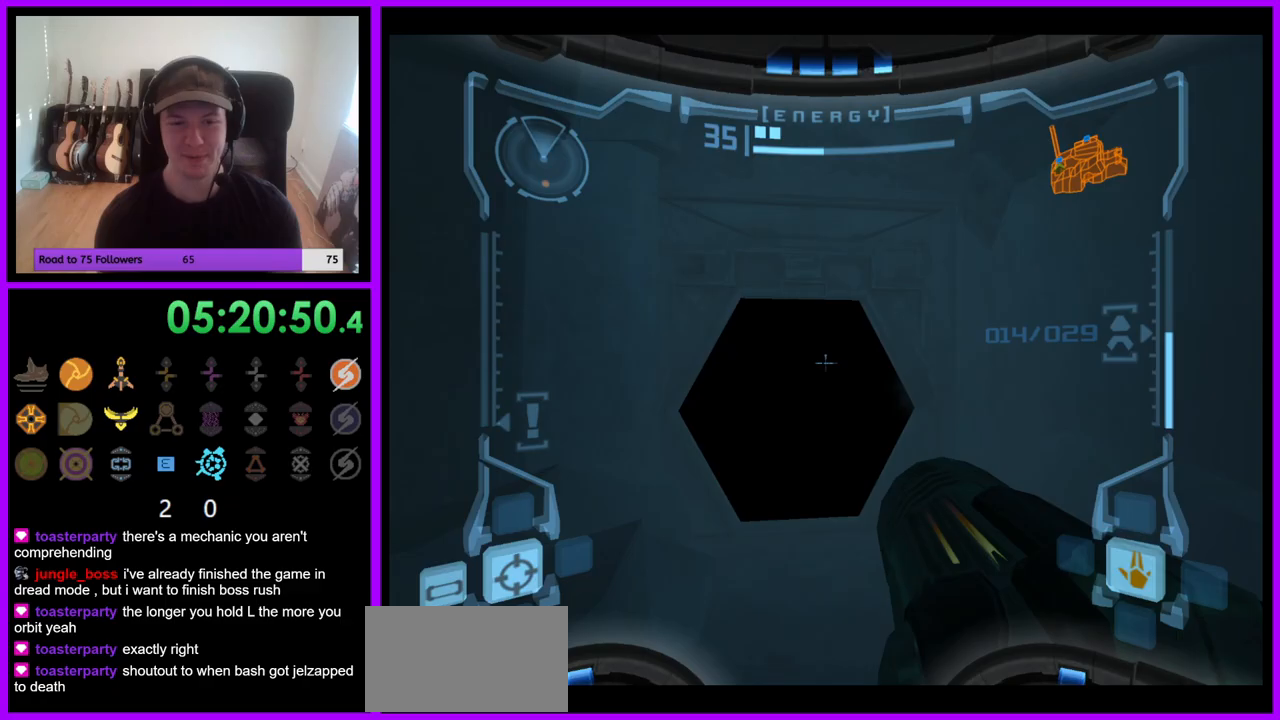
{"buttons": [], "left_stick": "up-left", "right_stick": "center", "events": [[350, "left_stick", "up-left"]]}
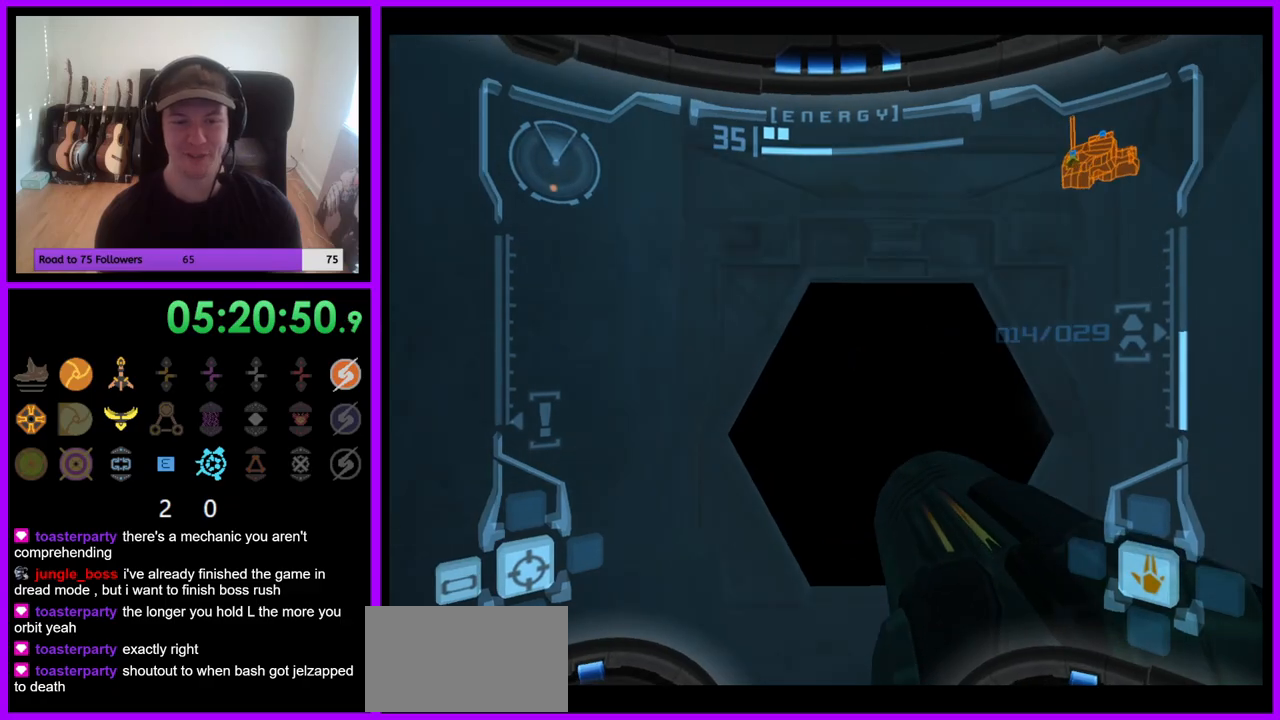
{"buttons": [], "left_stick": "up", "right_stick": "center", "events": [[17, "left_stick", "up"]]}
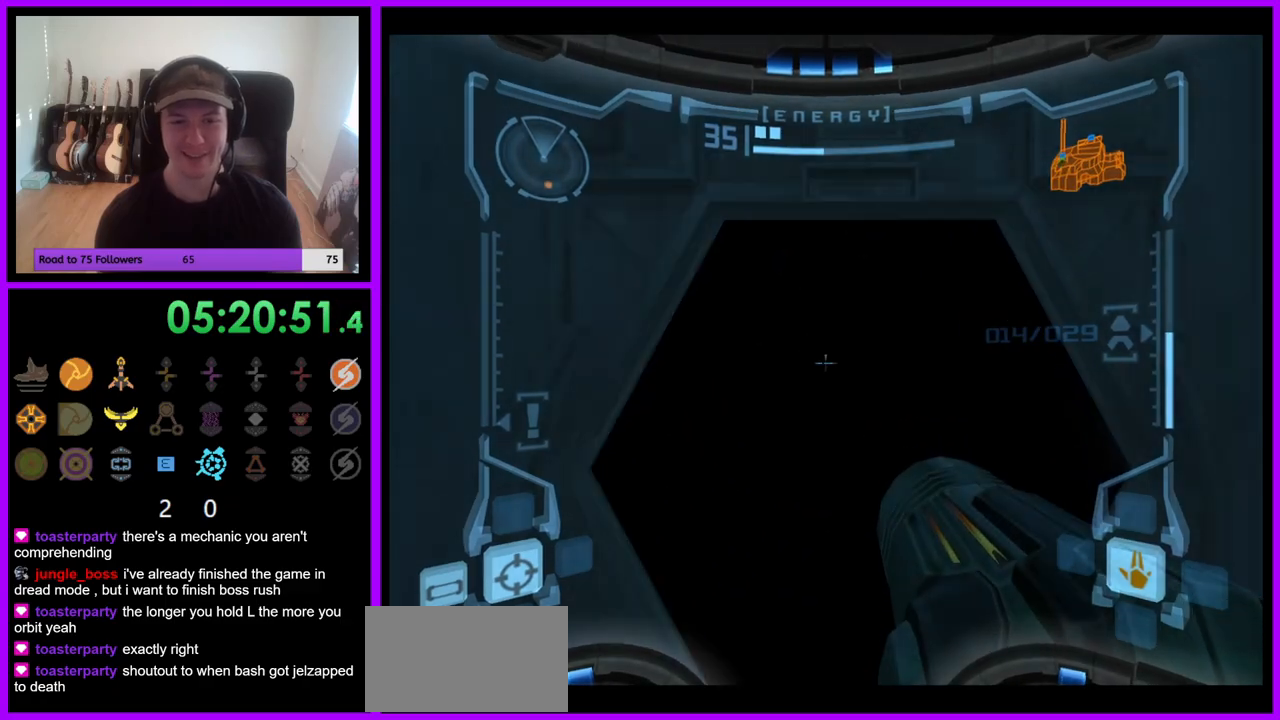
{"buttons": [], "left_stick": "up", "right_stick": "center", "events": []}
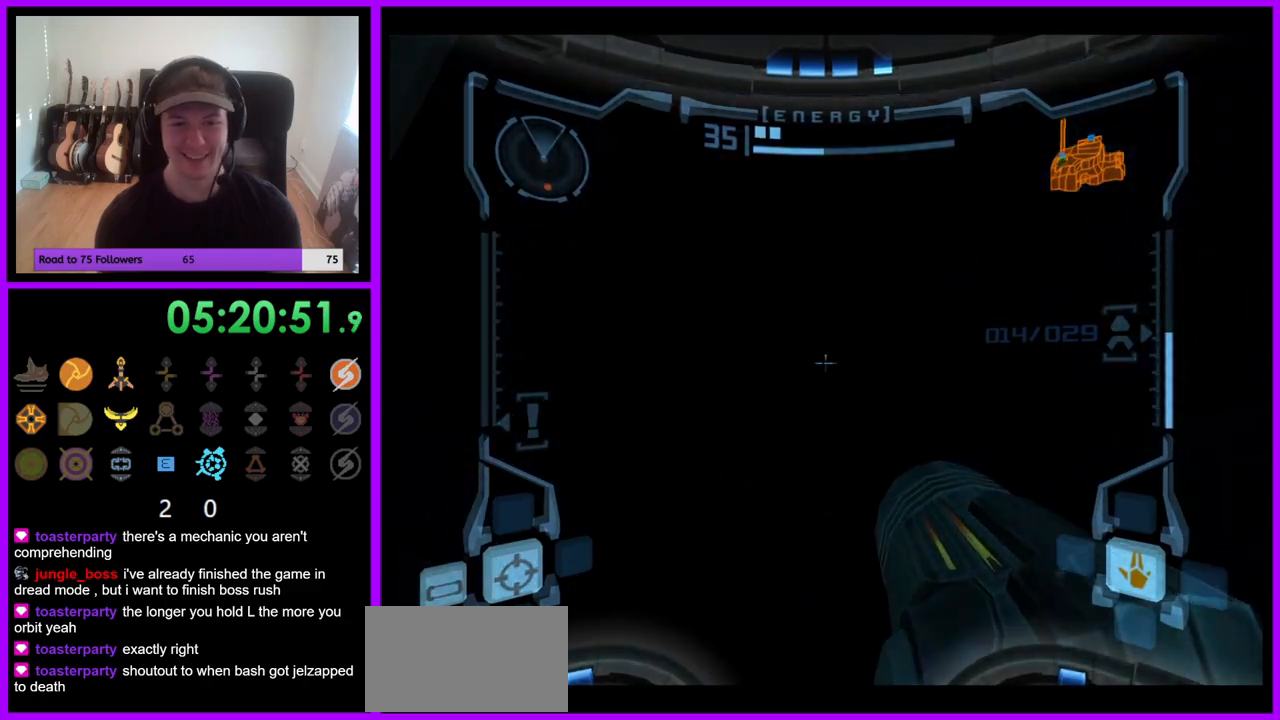
{"buttons": [], "left_stick": "center", "right_stick": "center", "events": [[233, "left_stick", "center"]]}
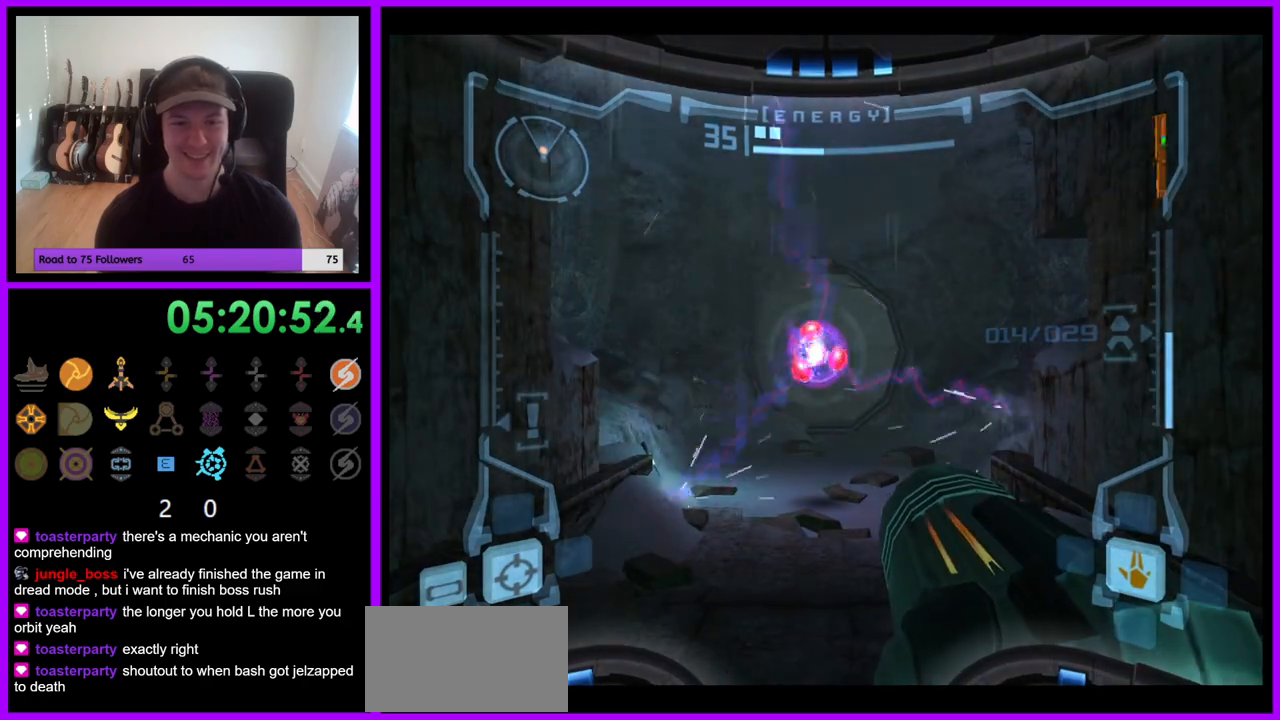
{"buttons": [], "left_stick": "up-left", "right_stick": "center", "events": [[367, "left_stick", "up-left"]]}